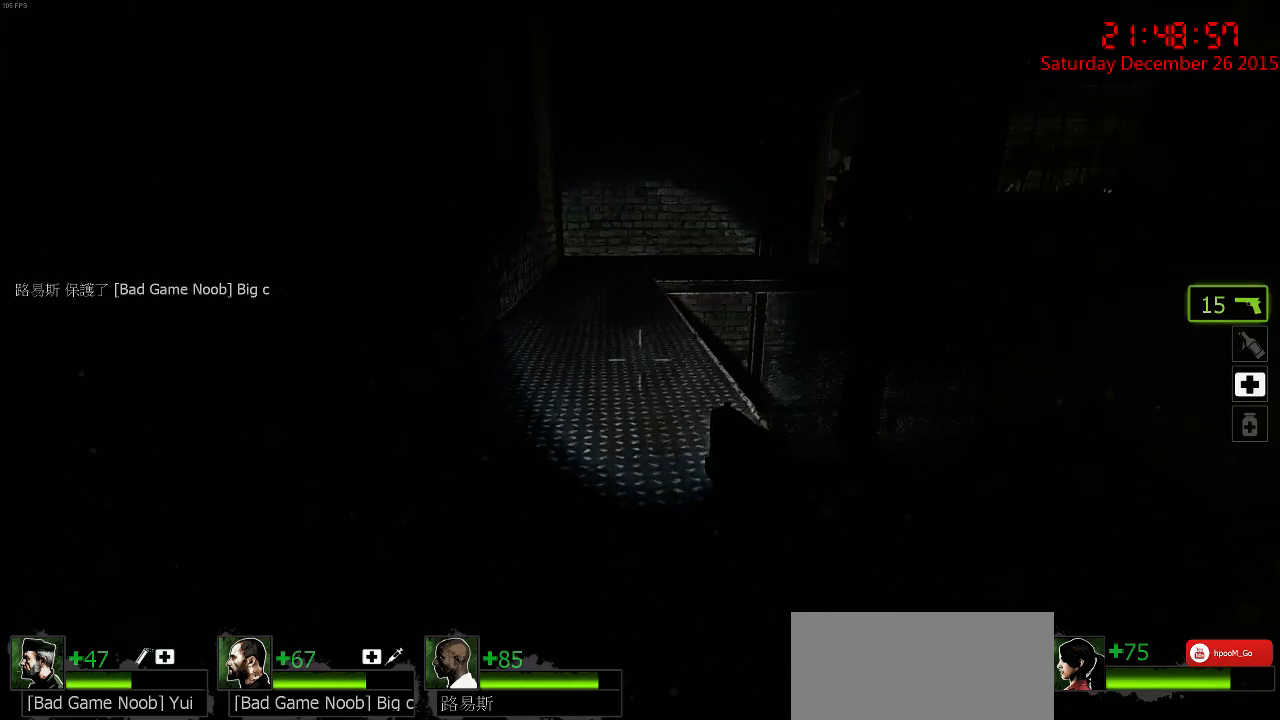
Gameplay with keyboard and mouse; each line is a JSON object with the keys and mouse buttons held at the frame after it. "events" lists presses ("down") and releases ("up") of "1", "2", "3", "4", "5", "a", "c", "caps_lock", "ctrl", "d", "e", "f", "g", "q", "r", "s", "shift", "space", "tab", "w", "x", "z", "mouse_left" and "mouse_right" between this image and that frame as [ms after this image, input, new state], when the widget could be followed in between. "mouse_left", "mouse_right" = the "left", "right" buttons of the "mouse" list. No other keys are recorded. Mouse movement is not recorded.
{"keys": ["a", "w"], "mouse": [], "events": [[500, "a", "down"]]}
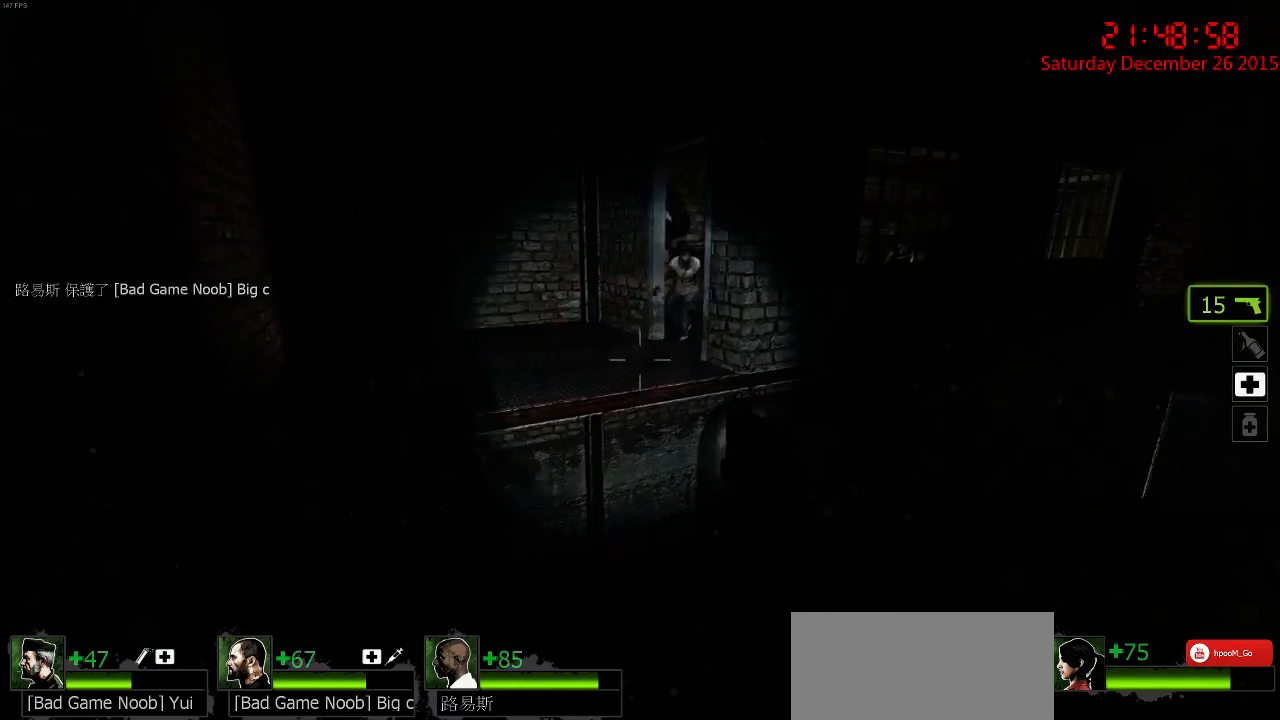
{"keys": ["d"], "mouse": ["left"], "events": [[333, "w", "up"], [400, "a", "up"], [400, "d", "down"], [400, "mouse_left", "down"]]}
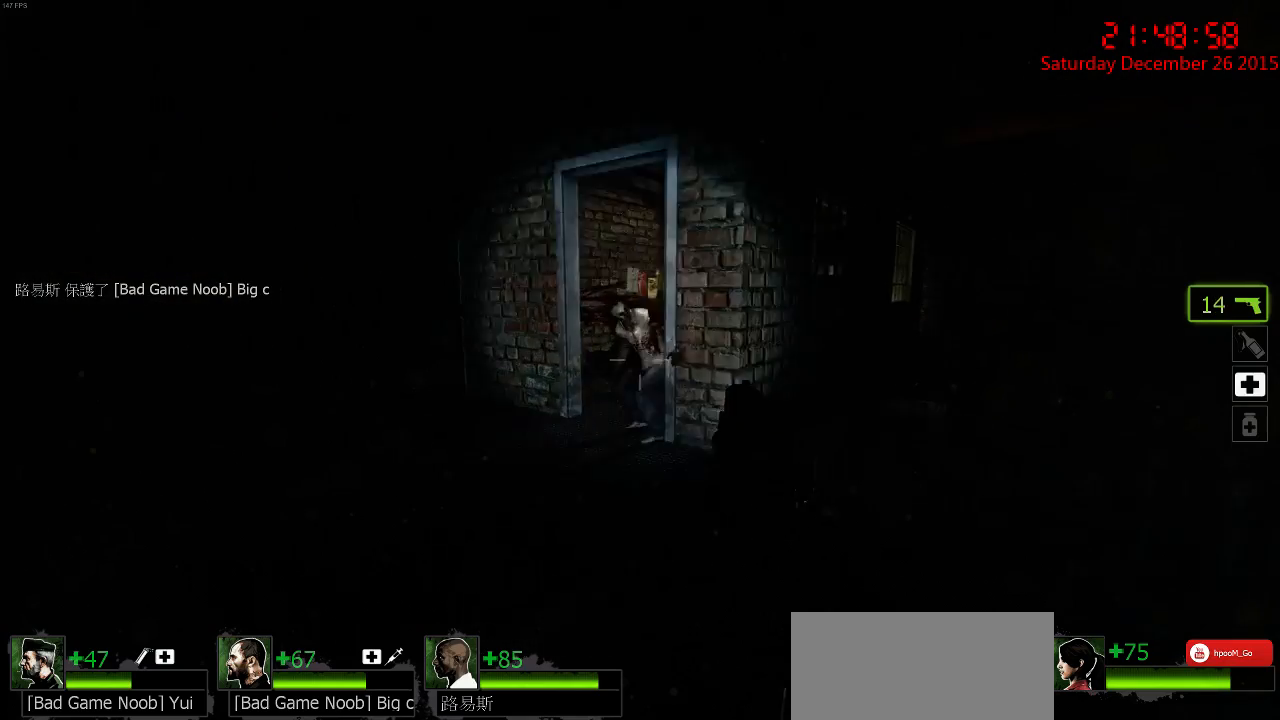
{"keys": ["s"], "mouse": [], "events": [[17, "mouse_left", "up"], [50, "mouse_left", "down"], [83, "s", "down"], [117, "mouse_left", "up"], [150, "mouse_left", "down"], [250, "mouse_left", "up"], [283, "d", "up"], [317, "mouse_left", "down"], [383, "d", "down"], [383, "mouse_left", "up"], [417, "mouse_left", "down"], [450, "d", "up"], [483, "mouse_left", "up"]]}
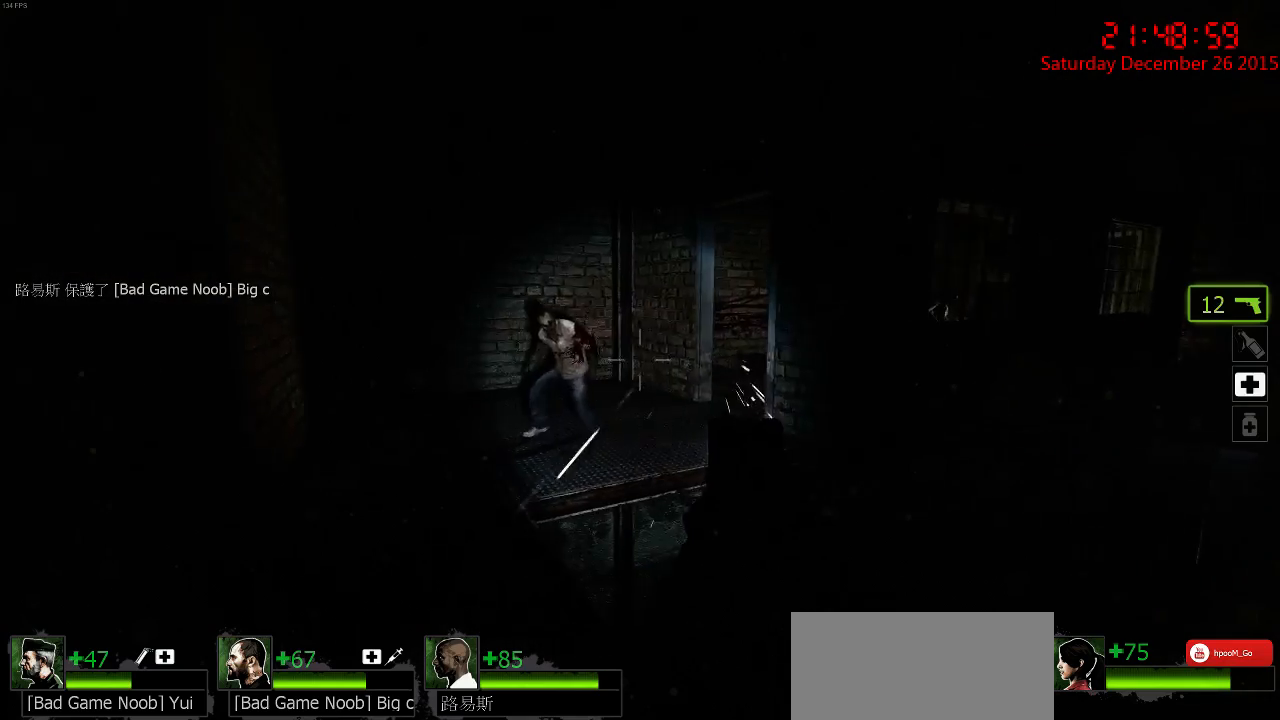
{"keys": [], "mouse": [], "events": [[67, "mouse_left", "down"], [67, "s", "up"], [167, "mouse_left", "up"], [233, "mouse_left", "down"], [300, "mouse_left", "up"], [300, "w", "down"], [367, "mouse_left", "down"], [467, "mouse_left", "up"], [500, "w", "up"]]}
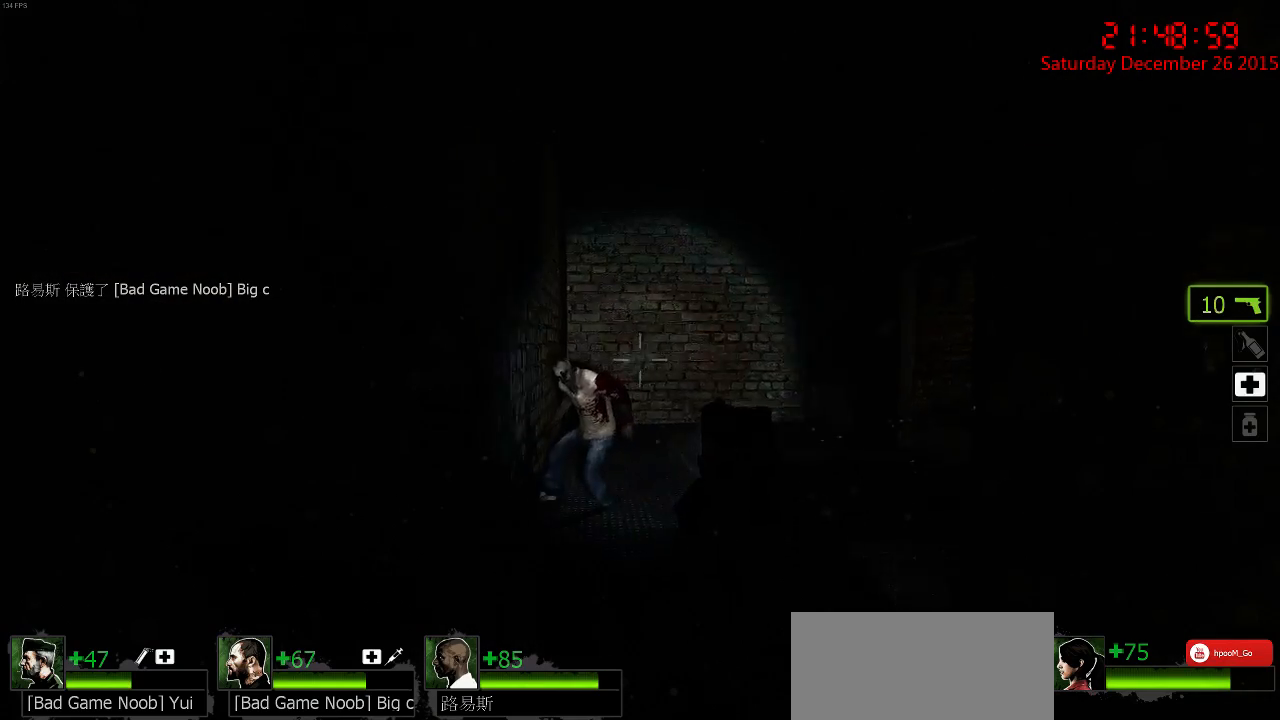
{"keys": [], "mouse": [], "events": [[33, "mouse_left", "down"], [100, "mouse_left", "up"], [100, "s", "down"], [133, "mouse_left", "down"], [233, "mouse_left", "up"], [283, "mouse_left", "down"], [350, "mouse_left", "up"], [417, "mouse_left", "down"], [450, "s", "up"], [483, "mouse_left", "up"]]}
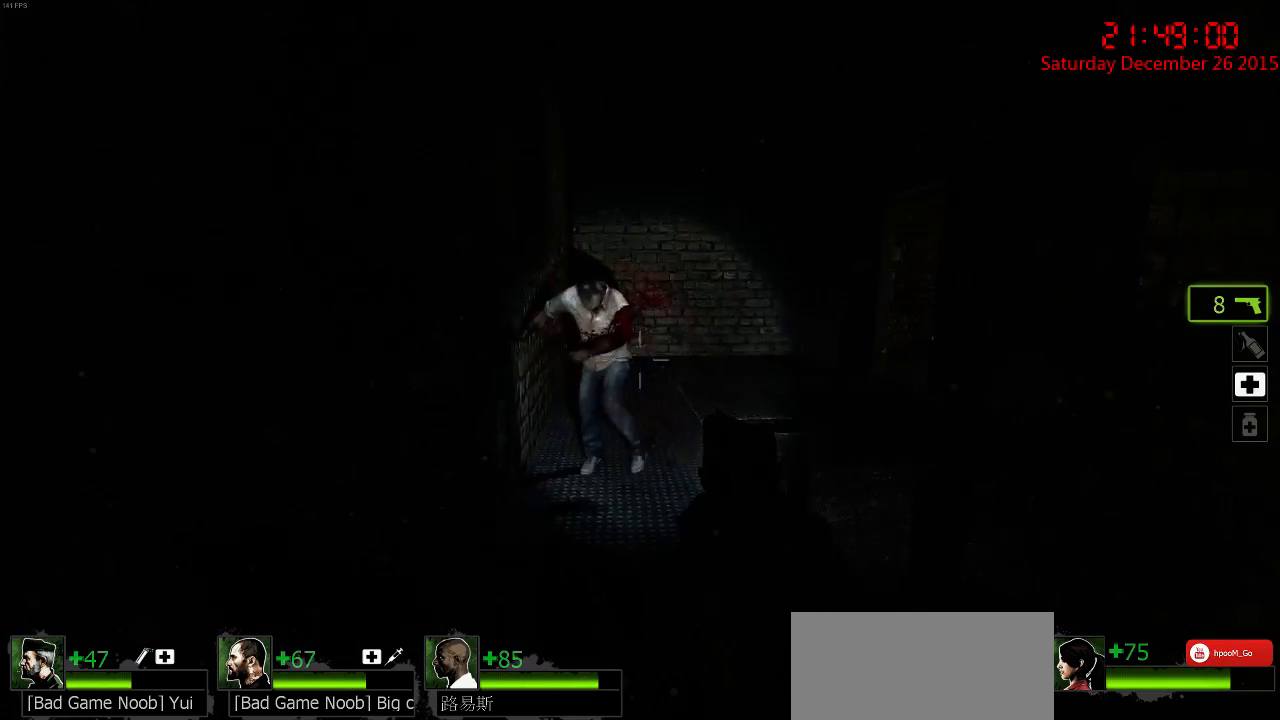
{"keys": [], "mouse": ["left"], "events": [[50, "mouse_left", "down"], [150, "mouse_left", "up"], [183, "mouse_left", "down"], [217, "w", "down"], [250, "a", "down"], [250, "mouse_left", "up"], [317, "mouse_left", "down"], [350, "a", "up"], [383, "mouse_left", "up"], [383, "w", "up"], [450, "mouse_left", "down"]]}
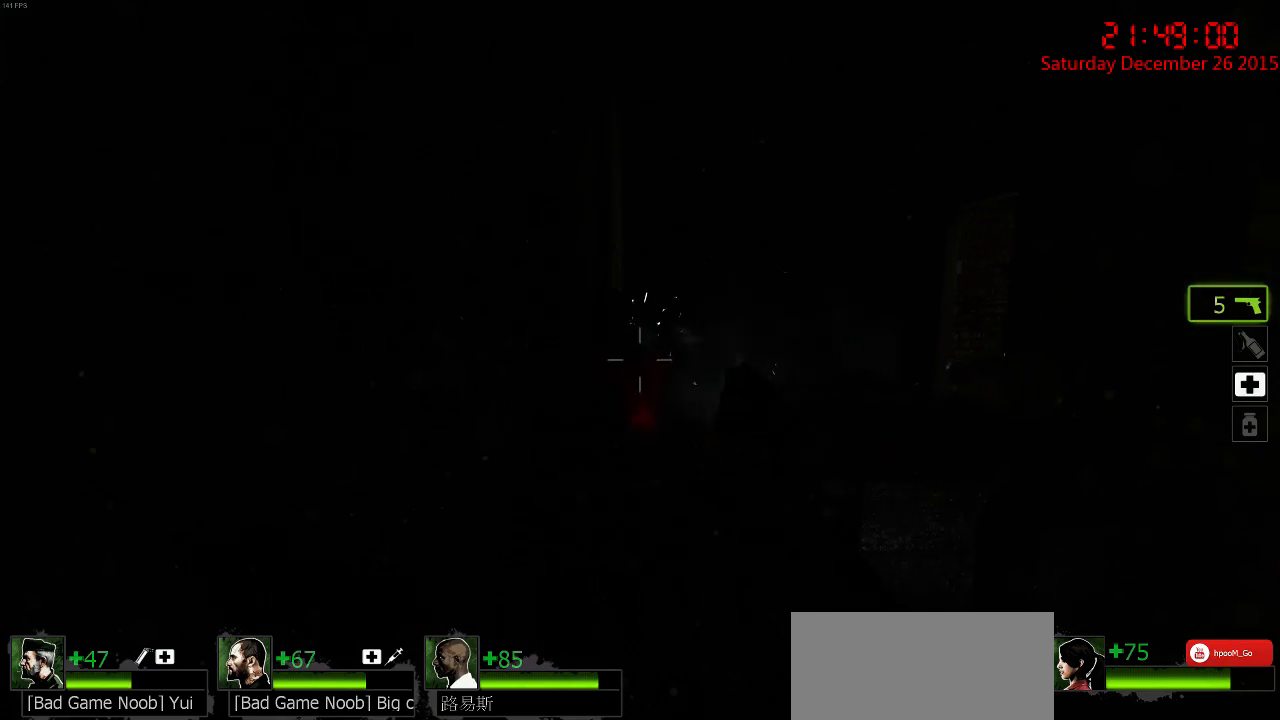
{"keys": ["a", "w"], "mouse": [], "events": [[17, "mouse_left", "up"], [83, "w", "down"], [117, "r", "down"], [200, "a", "down"], [233, "r", "up"]]}
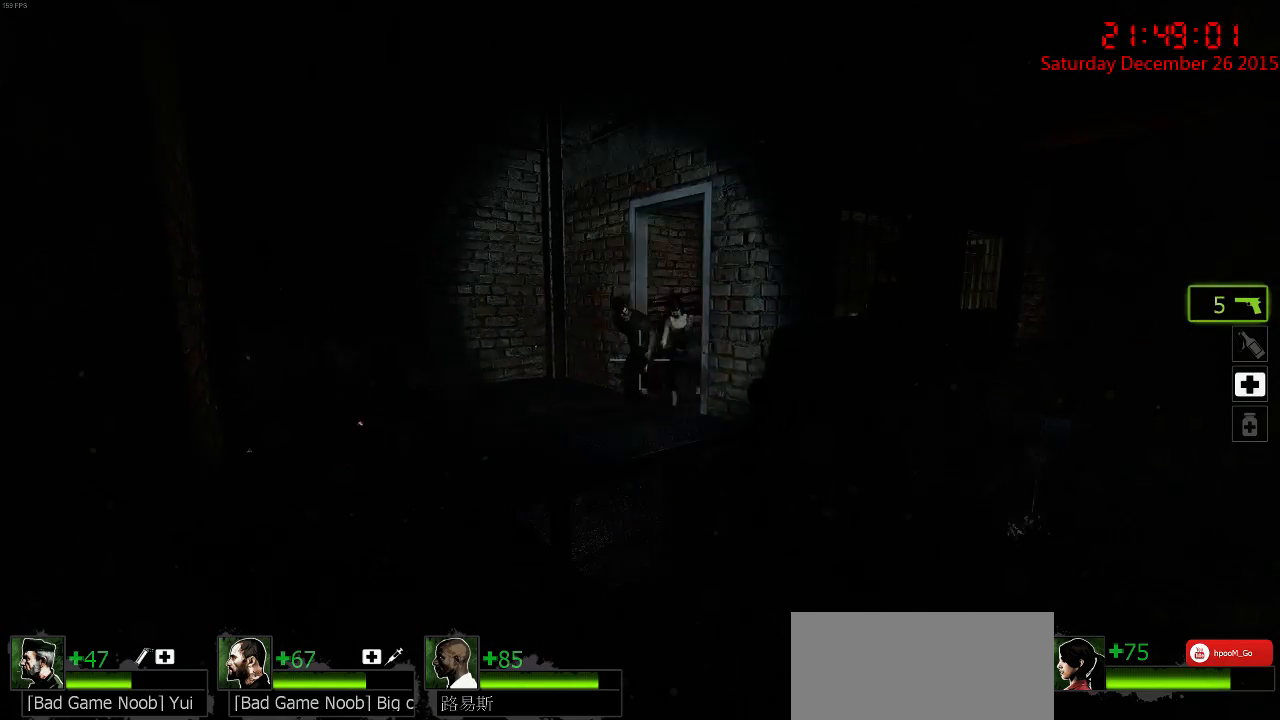
{"keys": [], "mouse": [], "events": [[33, "a", "up"], [33, "d", "down"], [33, "w", "up"], [133, "s", "down"], [267, "d", "up"], [400, "a", "down"], [483, "a", "up"], [483, "s", "up"]]}
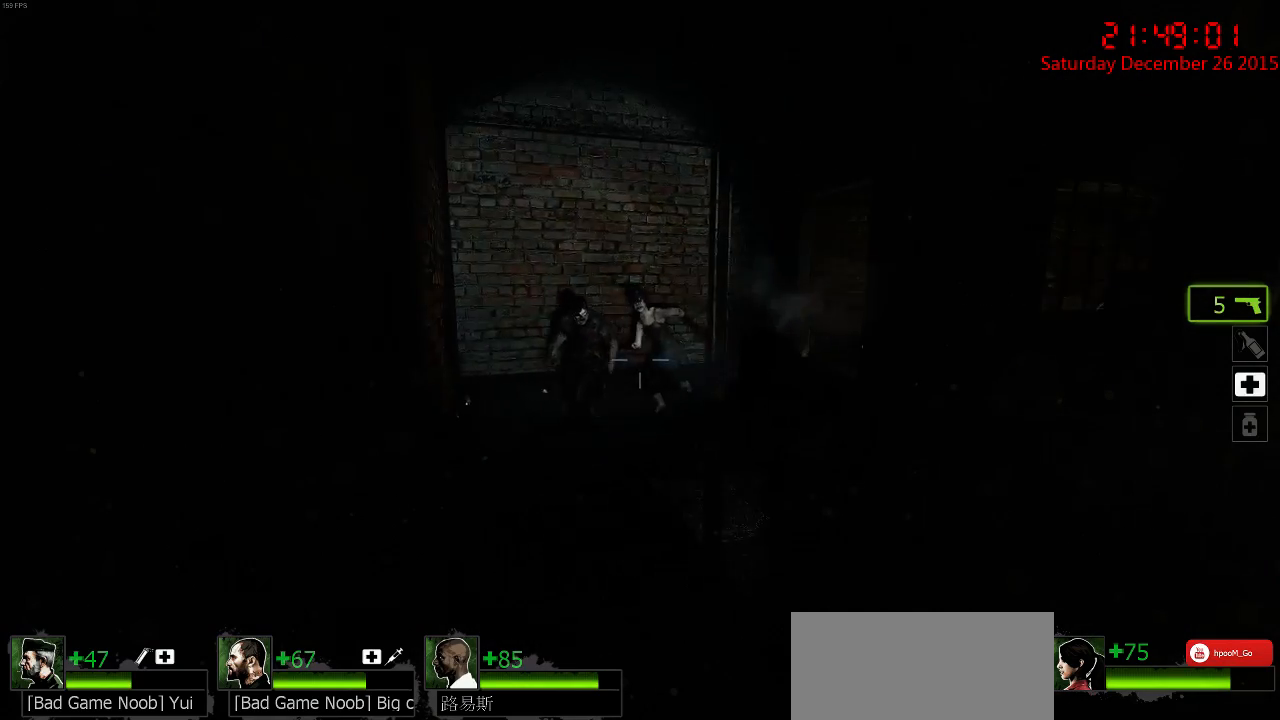
{"keys": ["w"], "mouse": ["right"], "events": [[83, "w", "down"], [317, "a", "down"], [383, "a", "up"], [483, "mouse_right", "down"]]}
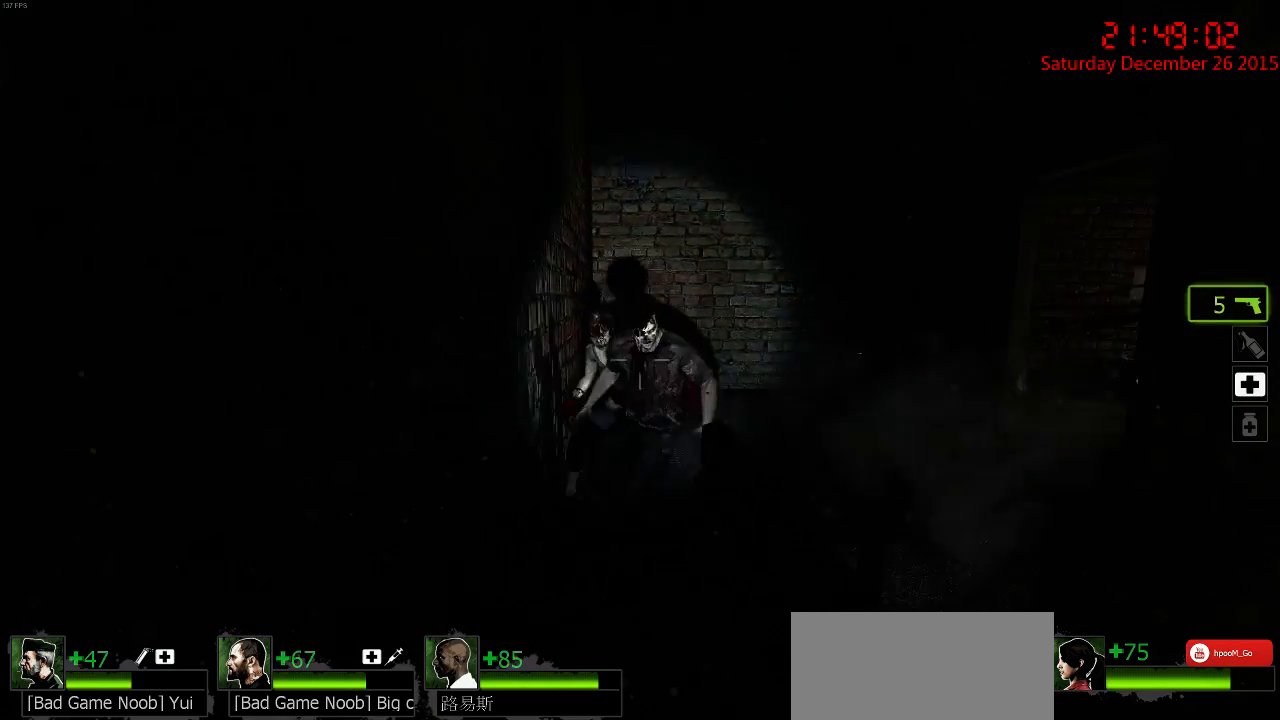
{"keys": ["s"], "mouse": [], "events": [[50, "w", "up"], [83, "mouse_right", "up"], [117, "mouse_right", "down"], [150, "s", "down"], [217, "mouse_right", "up"], [250, "mouse_right", "down"], [367, "mouse_right", "up"], [400, "mouse_right", "down"], [500, "mouse_right", "up"]]}
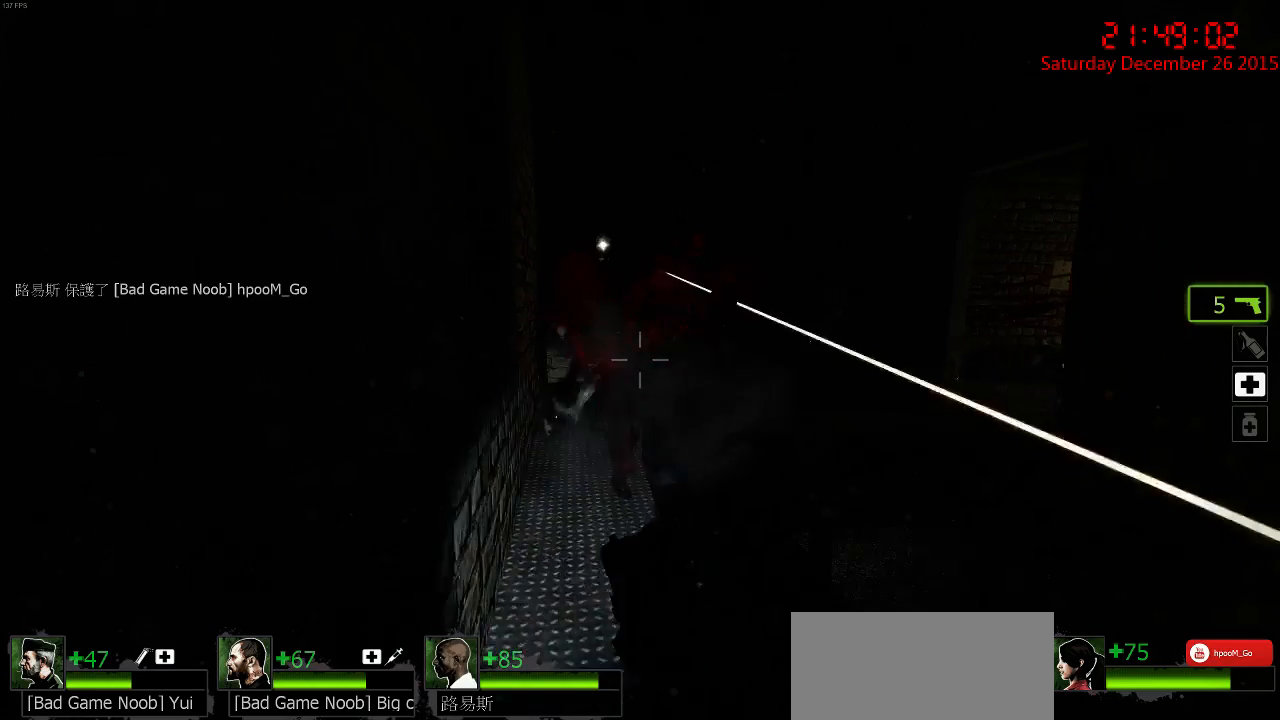
{"keys": [], "mouse": [], "events": [[133, "s", "up"], [300, "mouse_left", "down"], [300, "w", "down"], [367, "mouse_left", "up"], [433, "mouse_left", "down"], [467, "w", "up"], [500, "mouse_left", "up"]]}
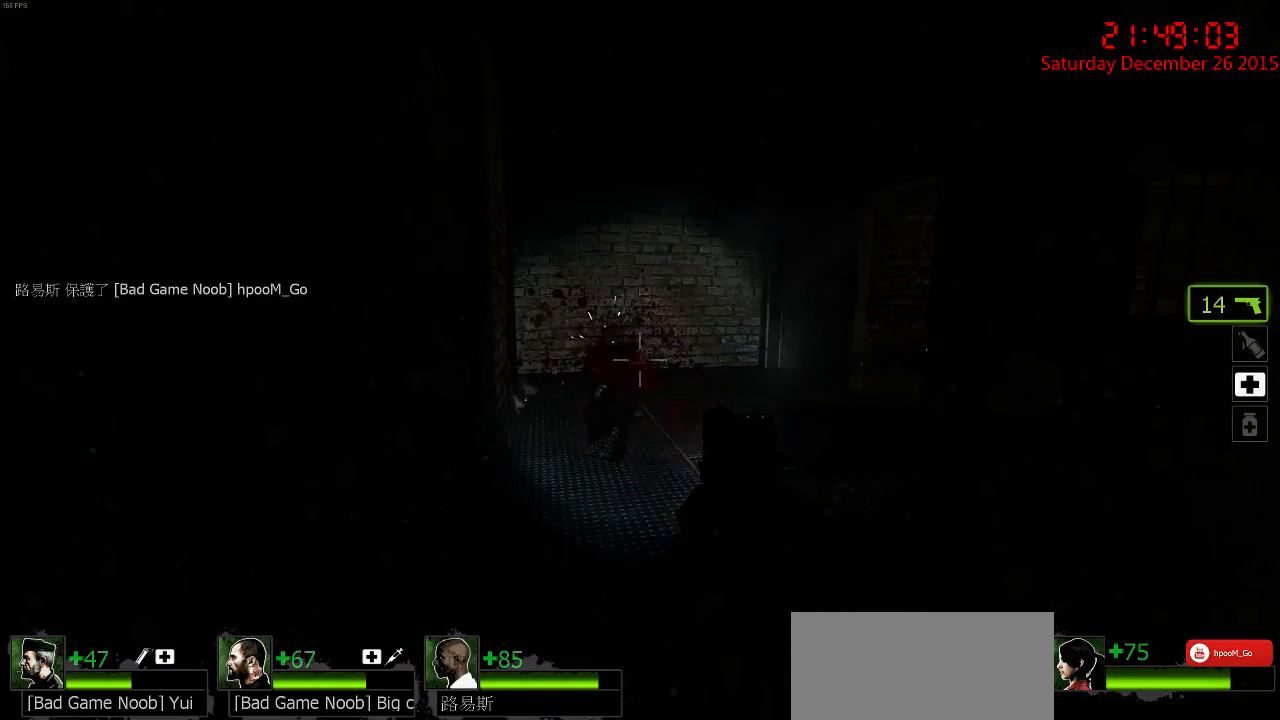
{"keys": ["a", "w"], "mouse": [], "events": [[67, "a", "down"], [100, "w", "down"]]}
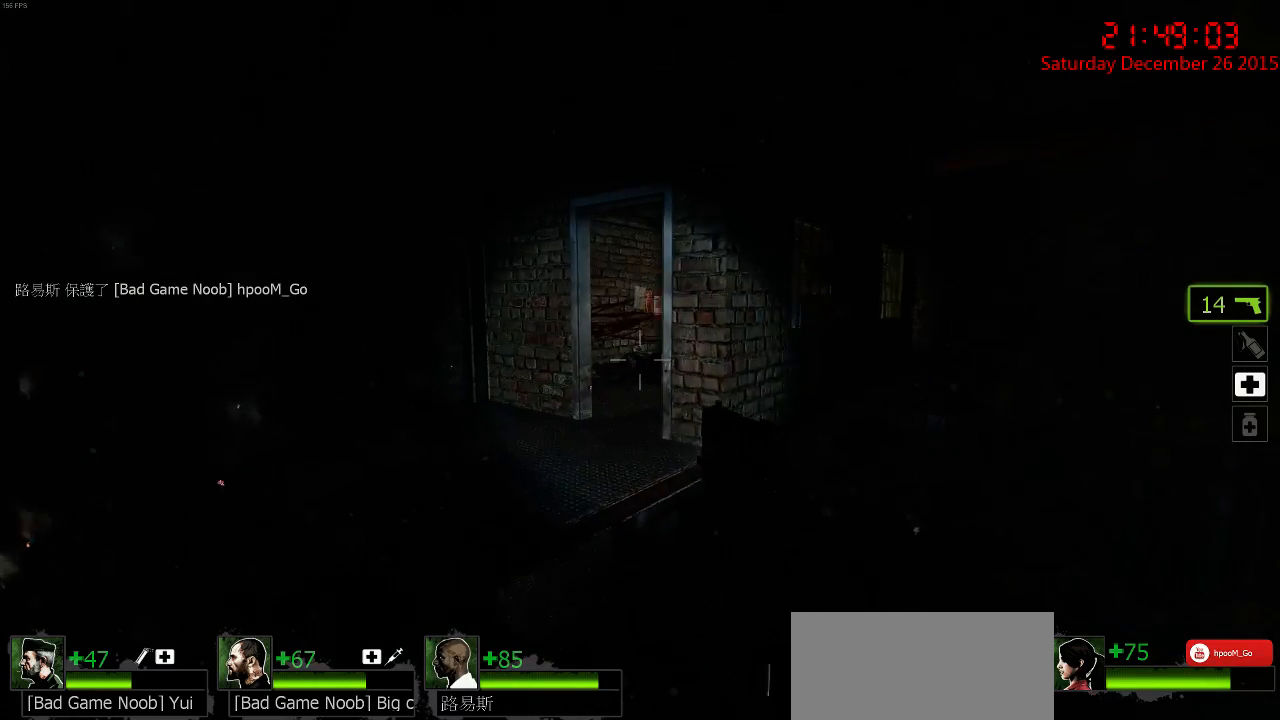
{"keys": ["a"], "mouse": [], "events": [[267, "w", "up"]]}
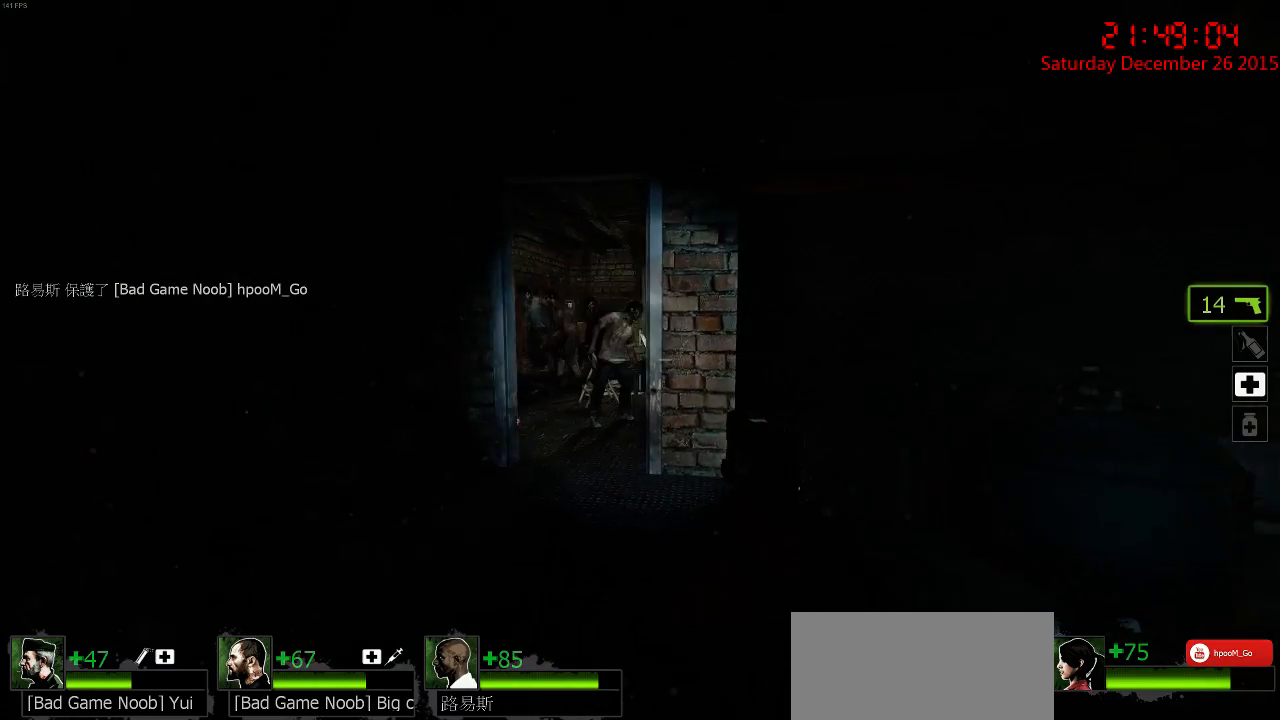
{"keys": [], "mouse": [], "events": [[100, "a", "up"], [100, "d", "down"], [267, "d", "up"], [300, "mouse_left", "down"], [367, "mouse_left", "up"], [400, "mouse_left", "down"], [467, "mouse_left", "up"]]}
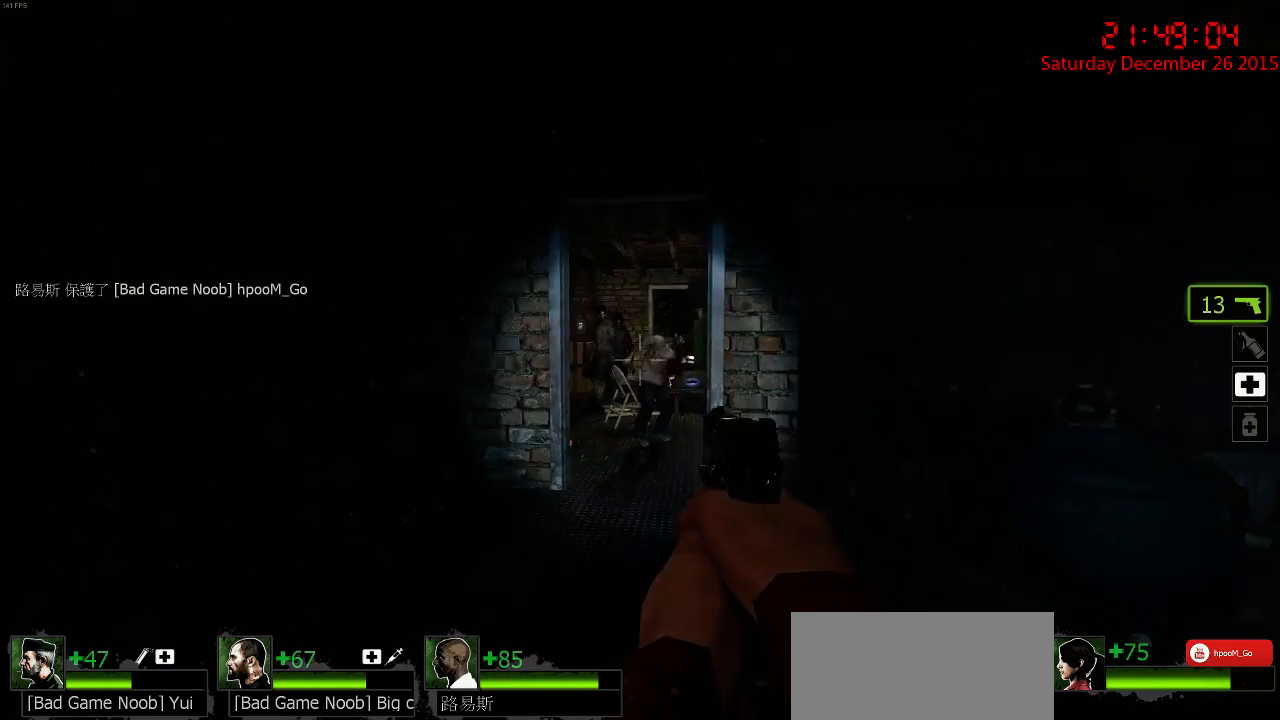
{"keys": [], "mouse": ["left"], "events": [[33, "d", "down"], [33, "mouse_left", "down"], [33, "w", "down"], [100, "mouse_left", "up"], [167, "d", "up"], [167, "mouse_left", "down"], [217, "w", "up"], [250, "mouse_left", "up"], [283, "a", "down"], [317, "mouse_left", "down"], [350, "a", "up"], [383, "mouse_left", "up"], [450, "mouse_left", "down"]]}
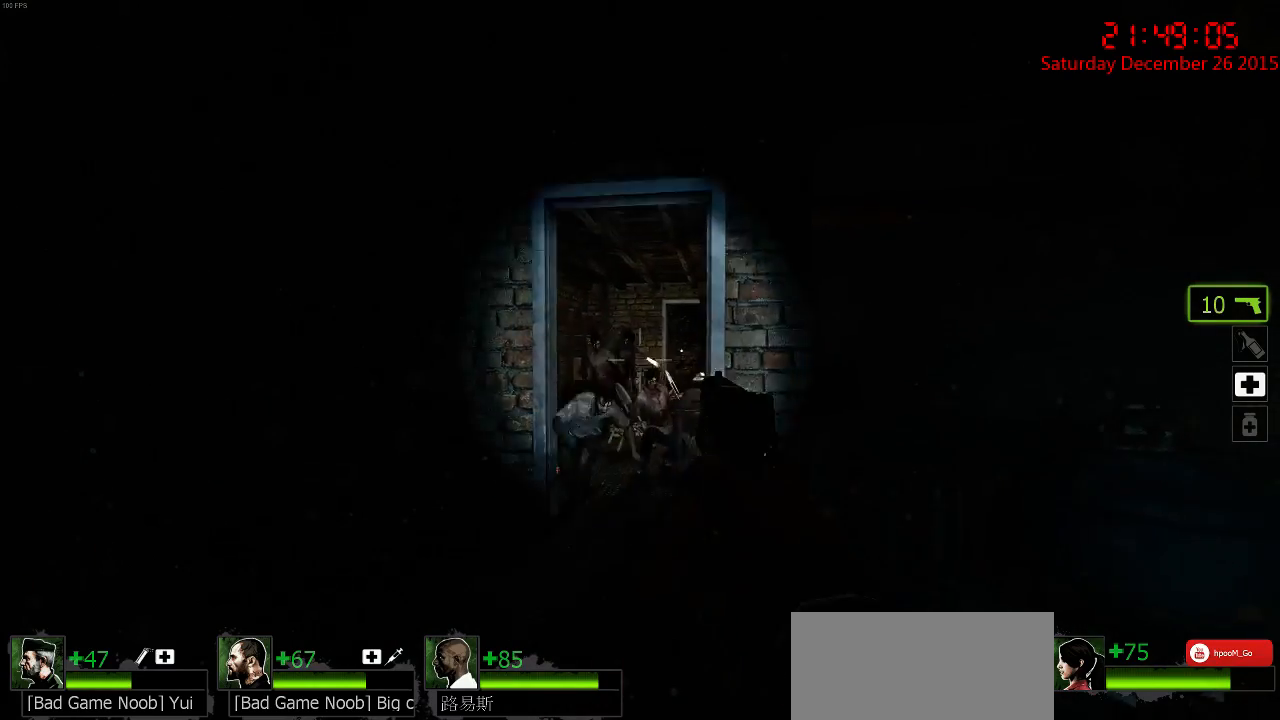
{"keys": ["d", "s"], "mouse": ["left"], "events": [[17, "mouse_left", "up"], [83, "mouse_left", "down"], [150, "mouse_left", "up"], [217, "mouse_left", "down"], [283, "d", "down"], [283, "mouse_left", "up"], [317, "mouse_left", "down"], [417, "mouse_left", "up"], [483, "mouse_left", "down"], [483, "s", "down"]]}
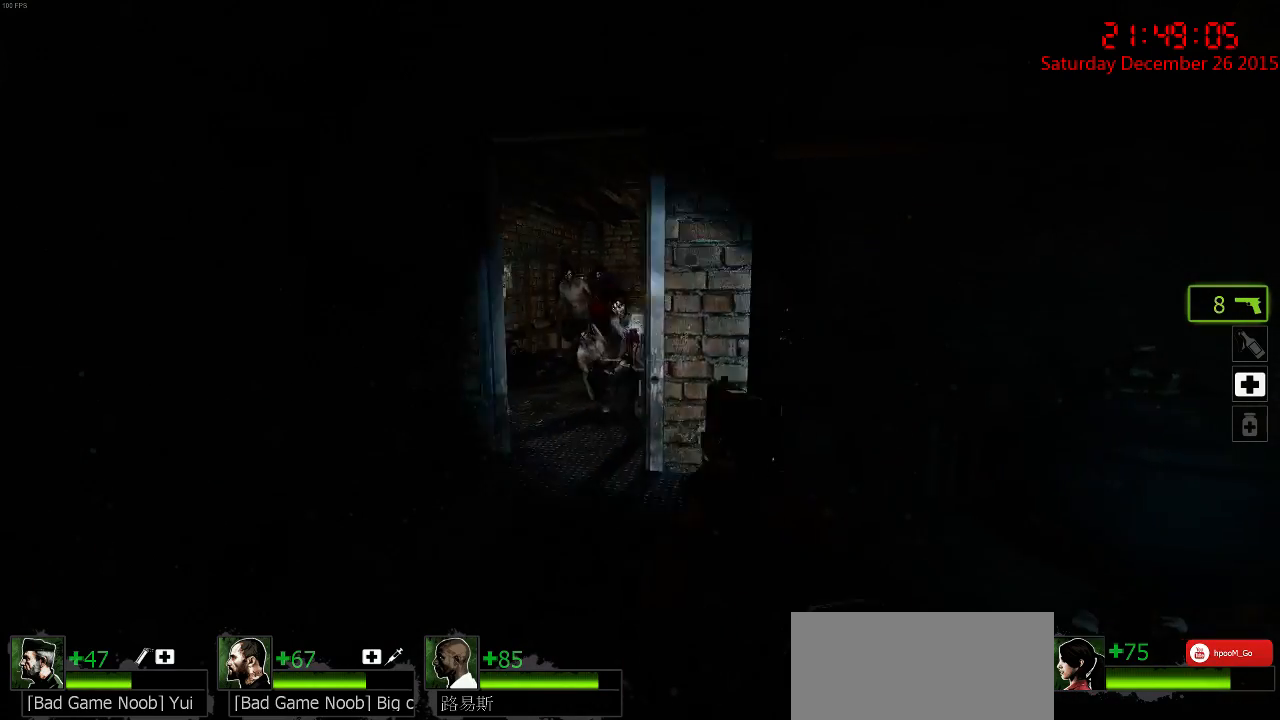
{"keys": ["w"], "mouse": ["left"], "events": [[33, "a", "down"], [33, "d", "up"], [67, "a", "up"], [67, "mouse_left", "up"], [100, "d", "down"], [100, "s", "up"], [133, "mouse_left", "down"], [200, "d", "up"], [200, "mouse_left", "up"], [233, "a", "down"], [367, "w", "down"], [500, "a", "up"], [500, "mouse_left", "down"]]}
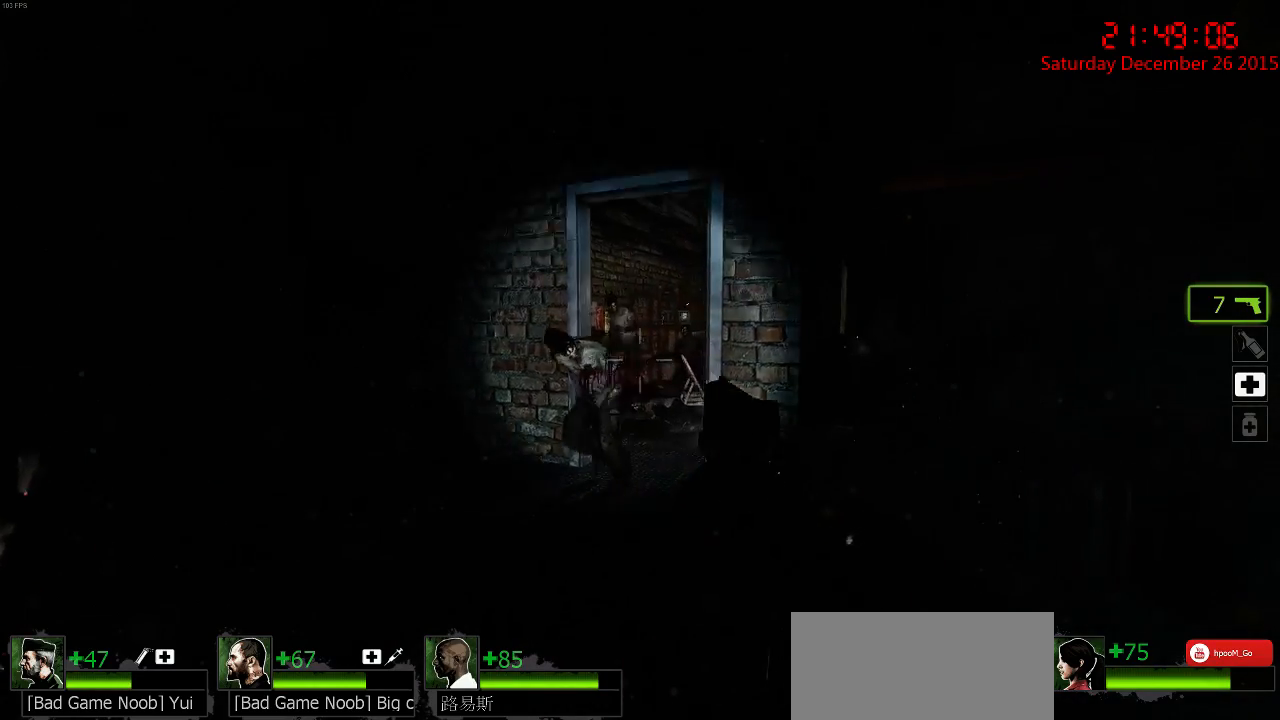
{"keys": ["d", "s"], "mouse": [], "events": [[33, "w", "up"], [67, "mouse_left", "up"], [100, "mouse_left", "down"], [183, "a", "down"], [217, "mouse_left", "up"], [283, "a", "up"], [283, "mouse_left", "down"], [350, "d", "down"], [350, "mouse_left", "up"], [417, "mouse_left", "down"], [483, "mouse_left", "up"], [483, "s", "down"]]}
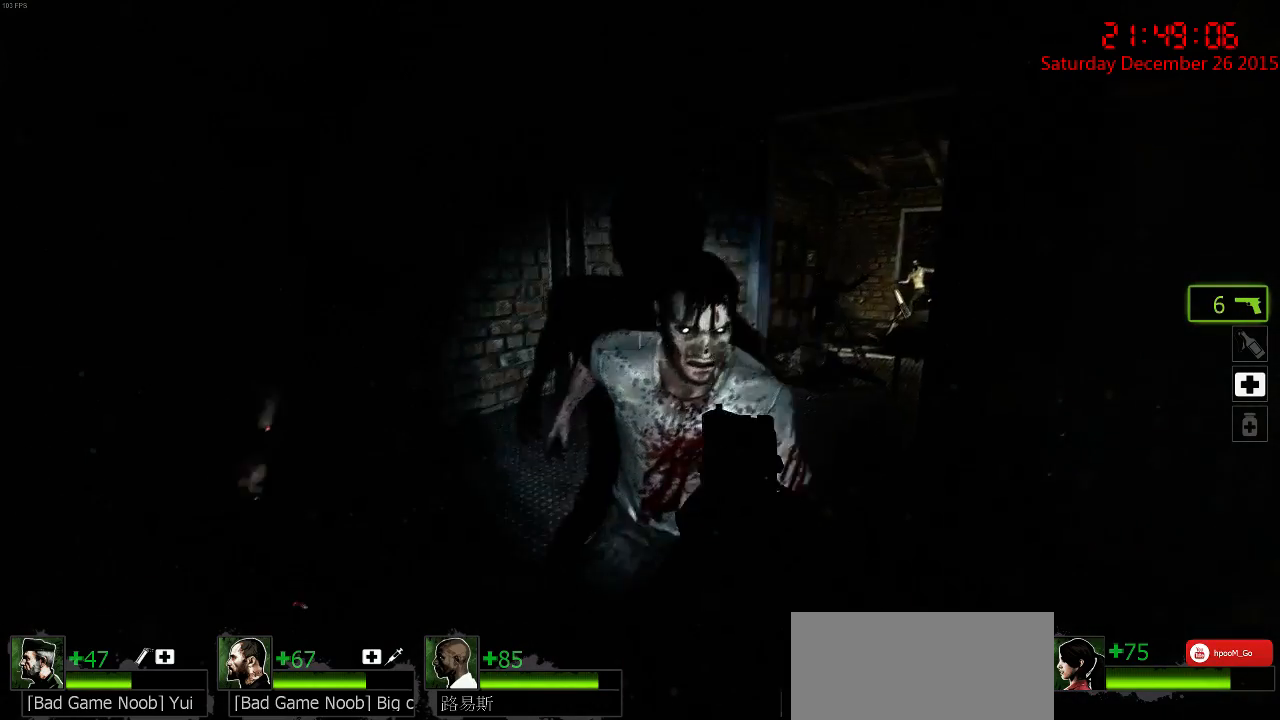
{"keys": [], "mouse": [], "events": [[50, "mouse_right", "down"], [150, "mouse_right", "up"], [183, "mouse_right", "down"], [250, "d", "up"], [283, "mouse_right", "up"], [317, "mouse_right", "down"], [317, "s", "up"], [433, "mouse_right", "up"]]}
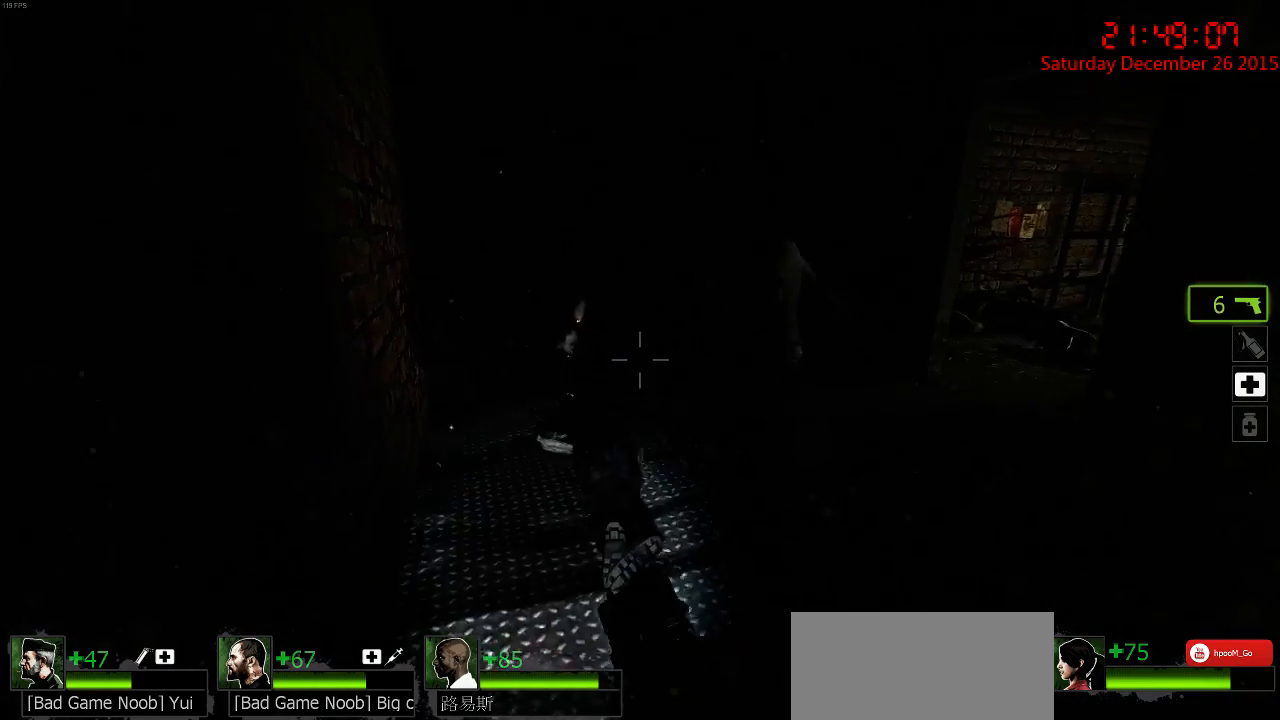
{"keys": ["a", "w"], "mouse": [], "events": [[33, "a", "down"], [67, "w", "down"], [400, "mouse_left", "down"], [500, "mouse_left", "up"]]}
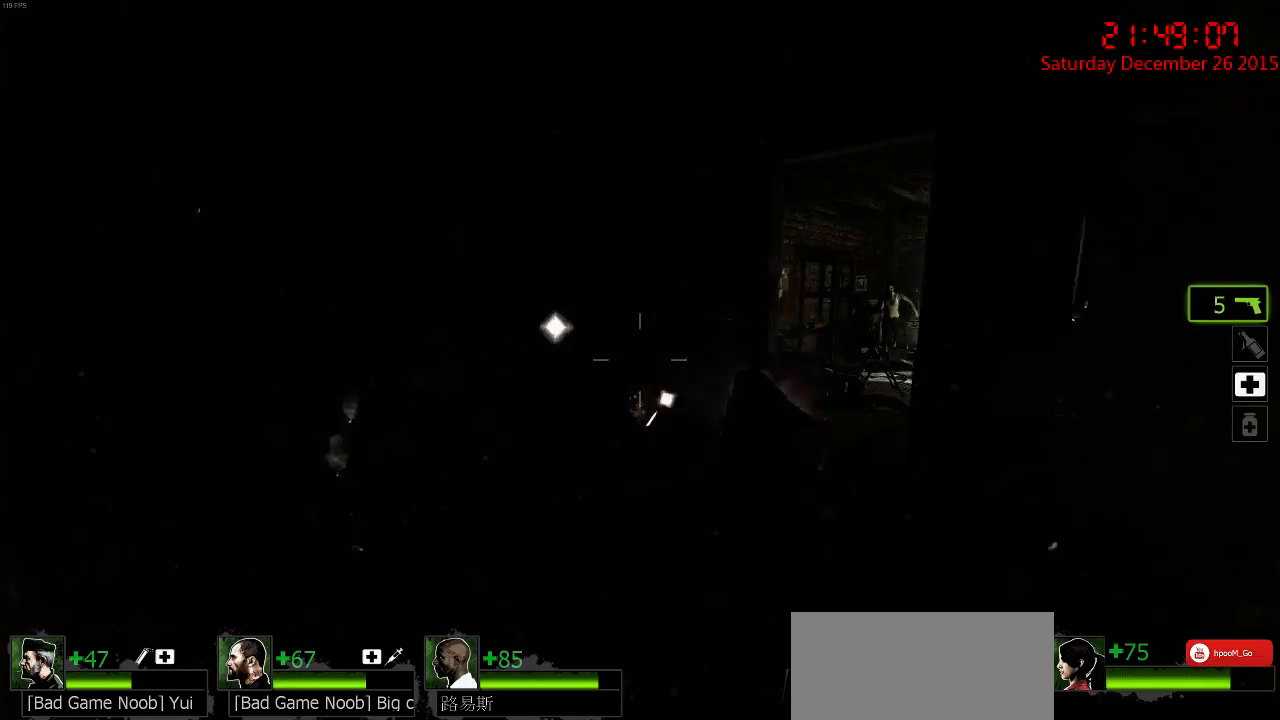
{"keys": ["a", "r"], "mouse": ["left"], "events": [[33, "mouse_left", "down"], [67, "a", "up"], [100, "d", "down"], [150, "mouse_left", "up"], [150, "w", "up"], [183, "d", "up"], [183, "mouse_left", "down"], [283, "mouse_left", "up"], [317, "mouse_left", "down"], [350, "a", "down"], [417, "mouse_left", "up"], [450, "mouse_left", "down"], [483, "r", "down"]]}
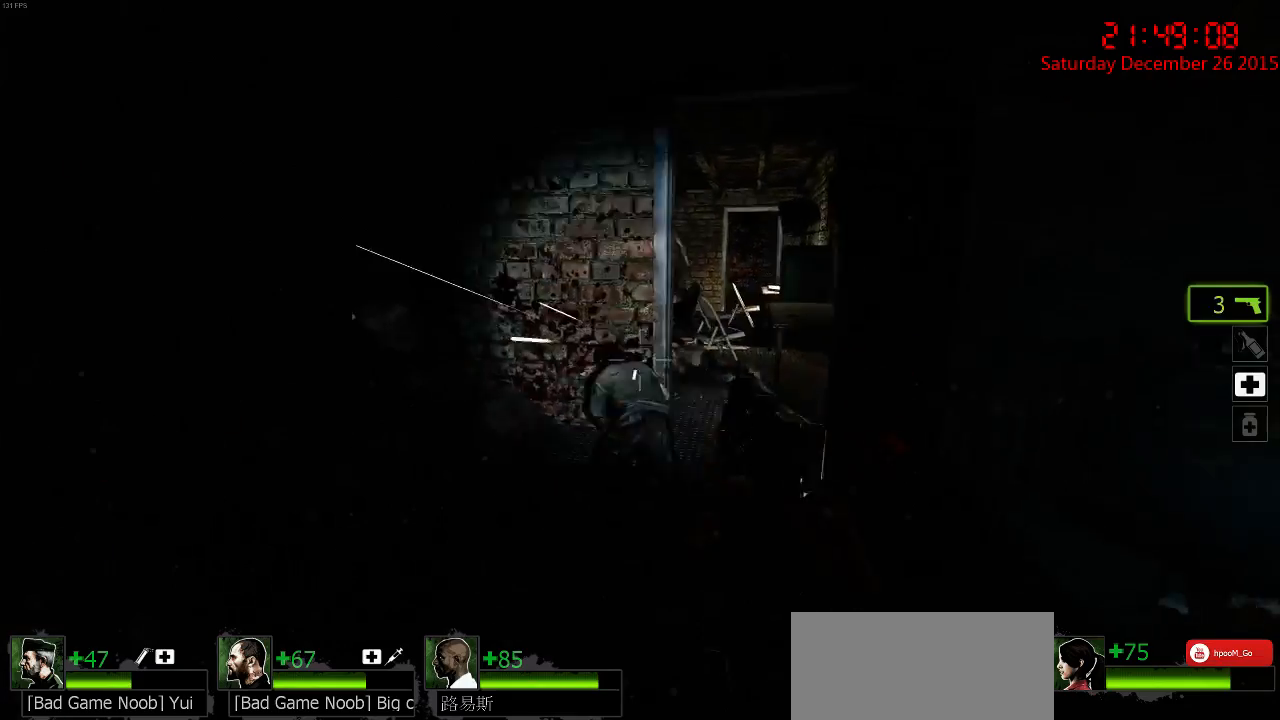
{"keys": ["a"], "mouse": [], "events": [[17, "mouse_left", "up"], [83, "r", "up"], [250, "a", "up"], [300, "d", "down"], [333, "s", "down"], [433, "d", "up"], [467, "a", "down"], [500, "s", "up"]]}
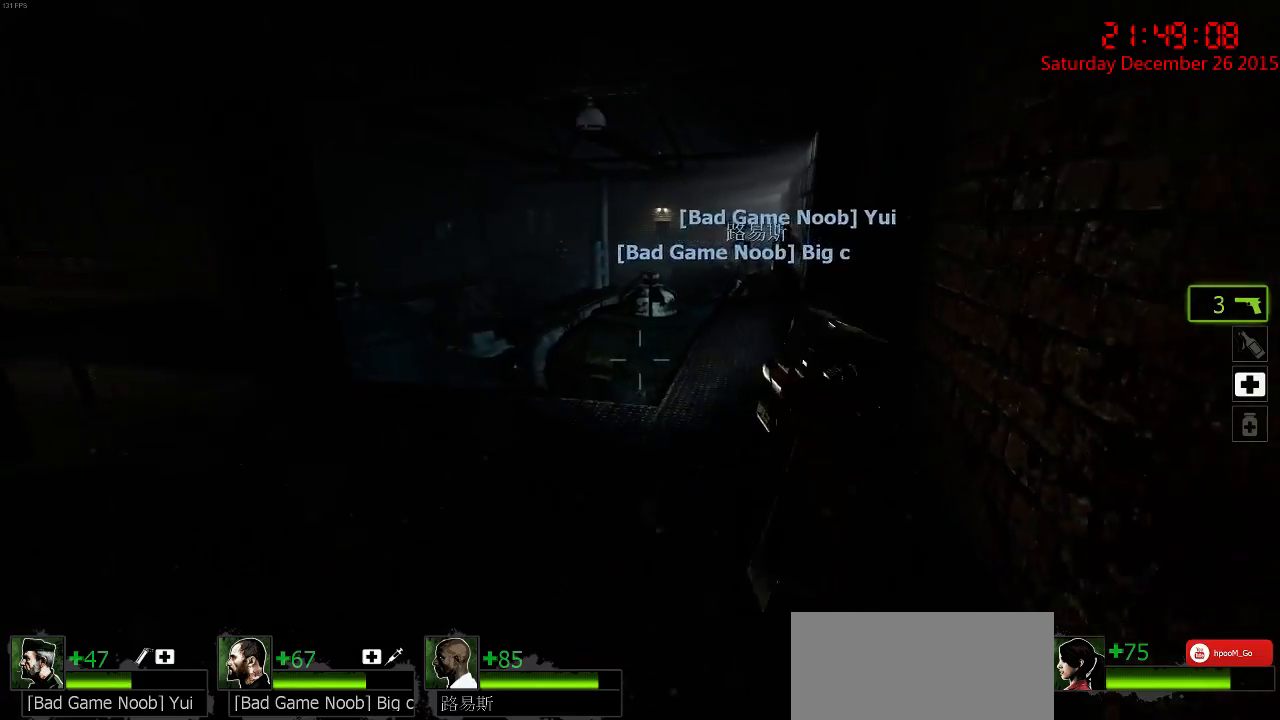
{"keys": ["d"], "mouse": [], "events": [[67, "a", "up"], [133, "w", "down"], [200, "d", "down"], [450, "w", "up"]]}
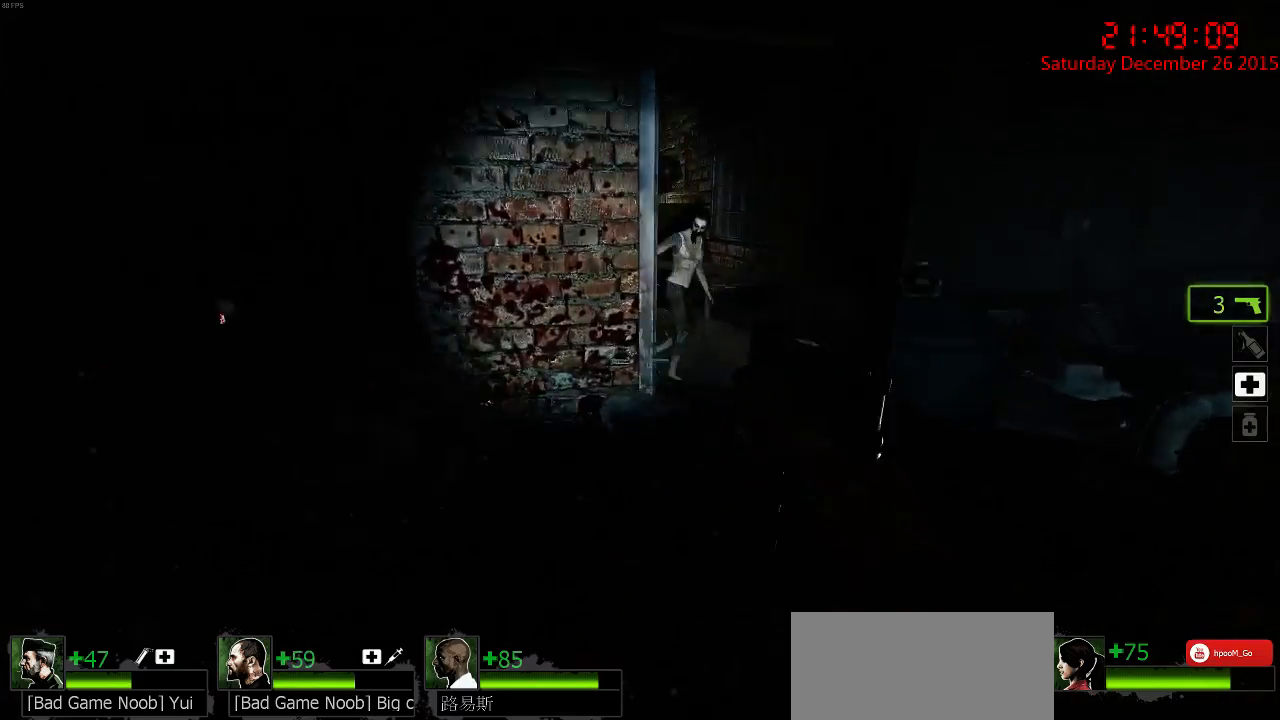
{"keys": ["a"], "mouse": [], "events": [[17, "a", "down"], [17, "d", "up"], [83, "w", "down"], [117, "a", "up"], [117, "d", "down"], [283, "w", "up"], [450, "a", "down"], [450, "d", "up"]]}
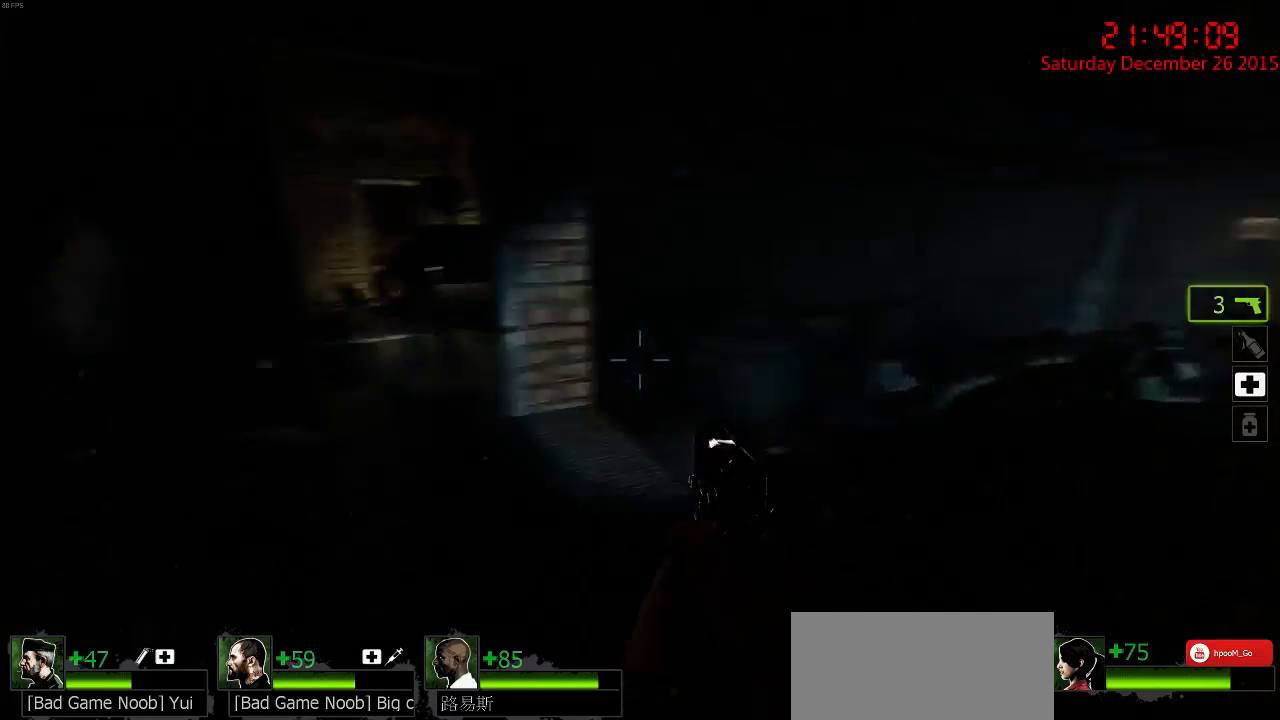
{"keys": ["d", "w"], "mouse": [], "events": [[117, "w", "down"], [167, "a", "up"], [500, "d", "down"]]}
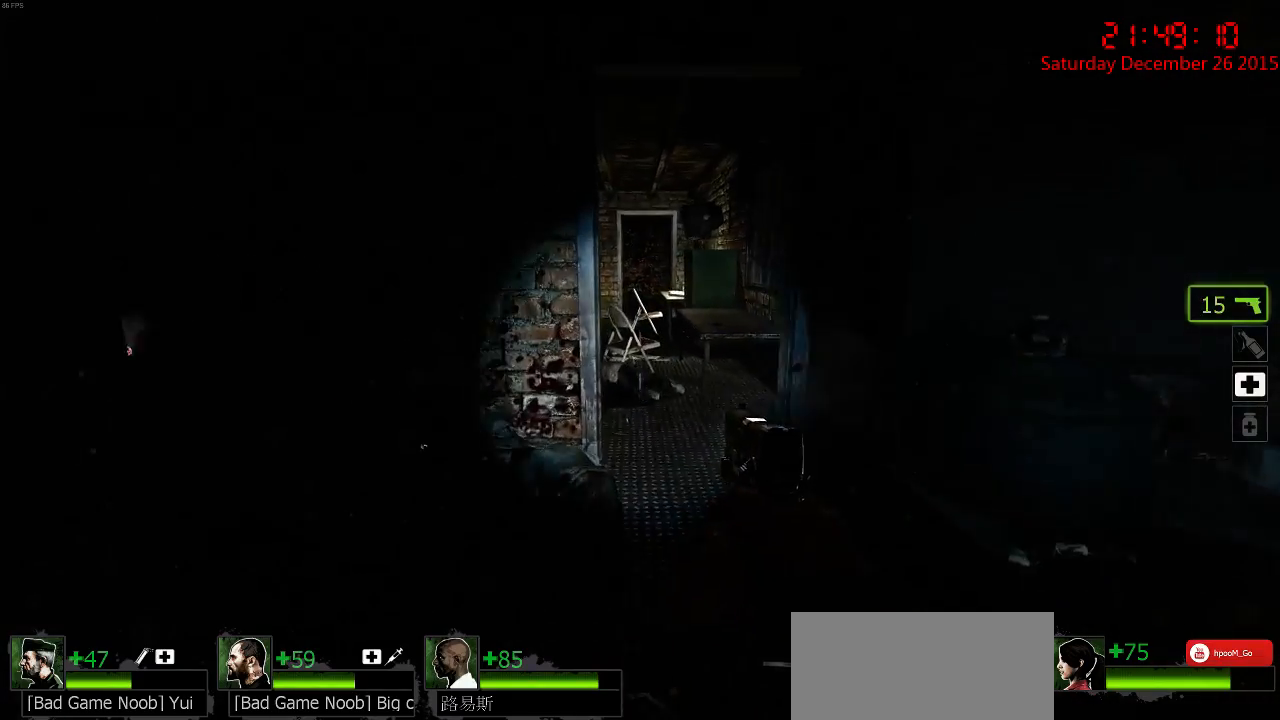
{"keys": [], "mouse": ["left"], "events": [[300, "w", "up"], [350, "a", "down"], [350, "d", "up"], [450, "a", "up"], [450, "mouse_left", "down"]]}
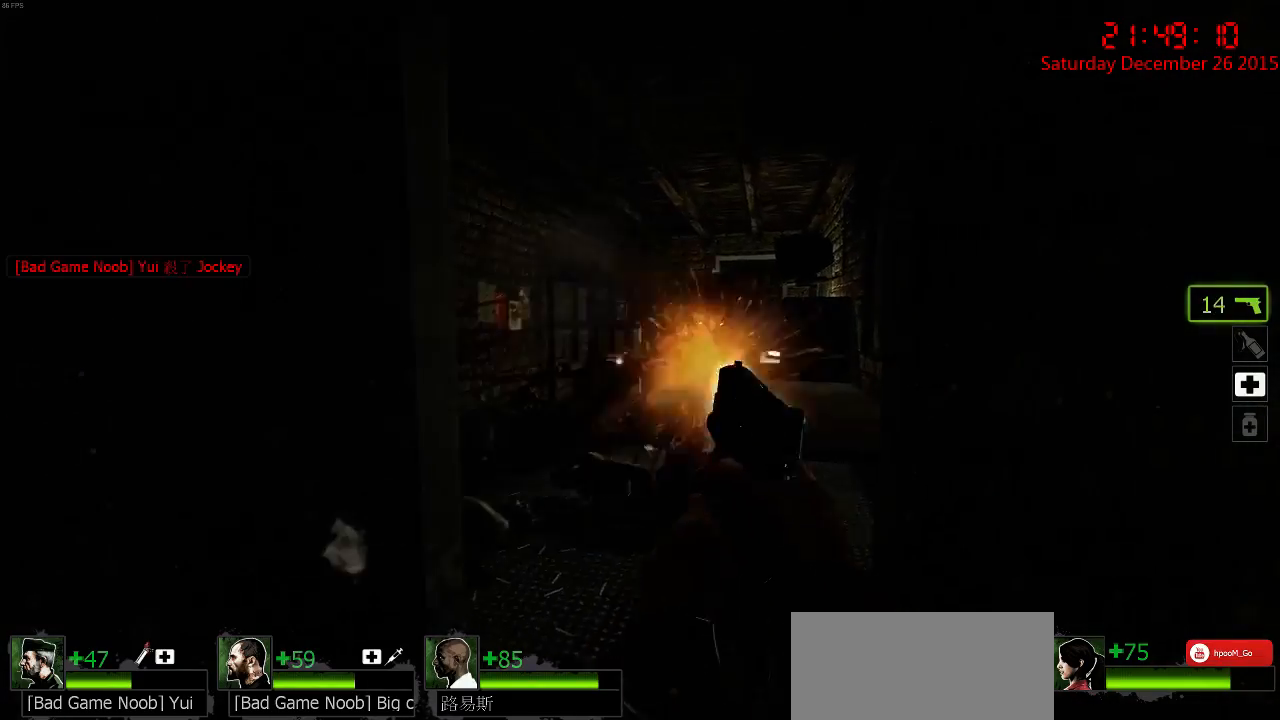
{"keys": [], "mouse": ["left"], "events": [[17, "mouse_left", "up"], [83, "mouse_left", "down"], [150, "mouse_left", "up"], [183, "mouse_left", "down"], [183, "s", "down"], [417, "mouse_left", "up"], [483, "mouse_left", "down"], [483, "s", "up"]]}
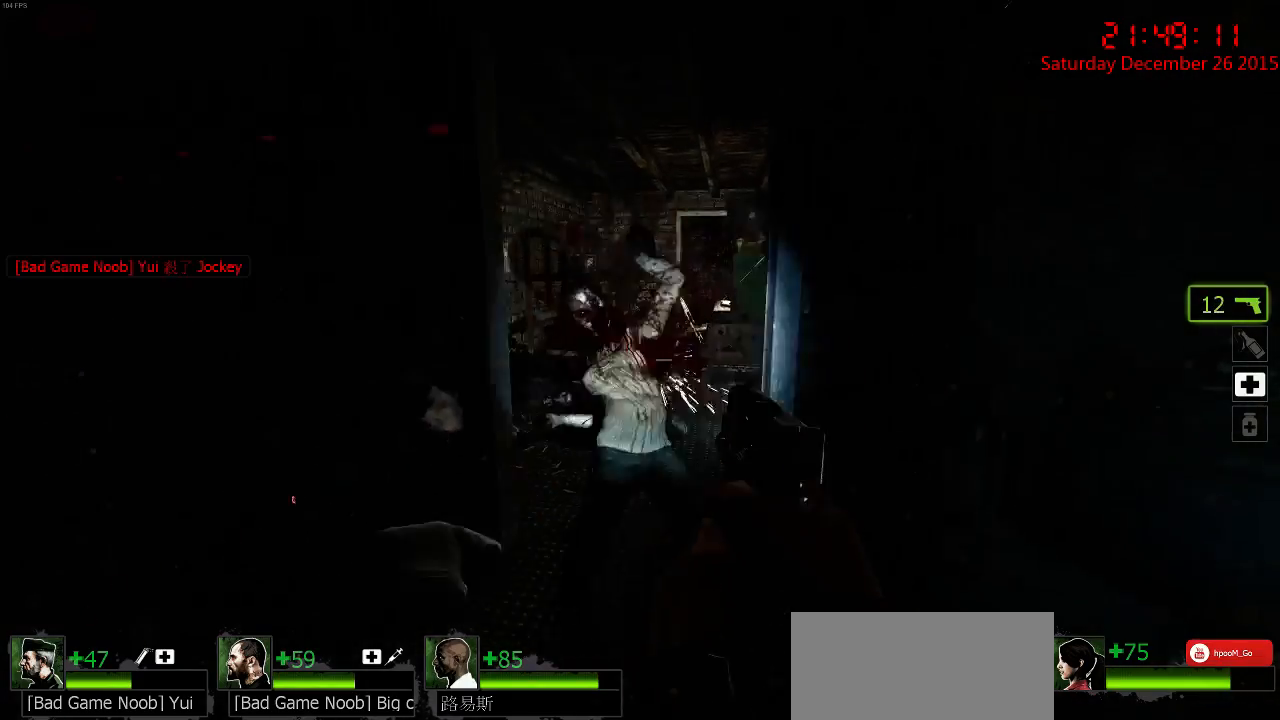
{"keys": ["w"], "mouse": [], "events": [[50, "mouse_left", "up"], [83, "w", "down"], [200, "r", "down"], [333, "a", "down"], [333, "r", "up"], [433, "a", "up"]]}
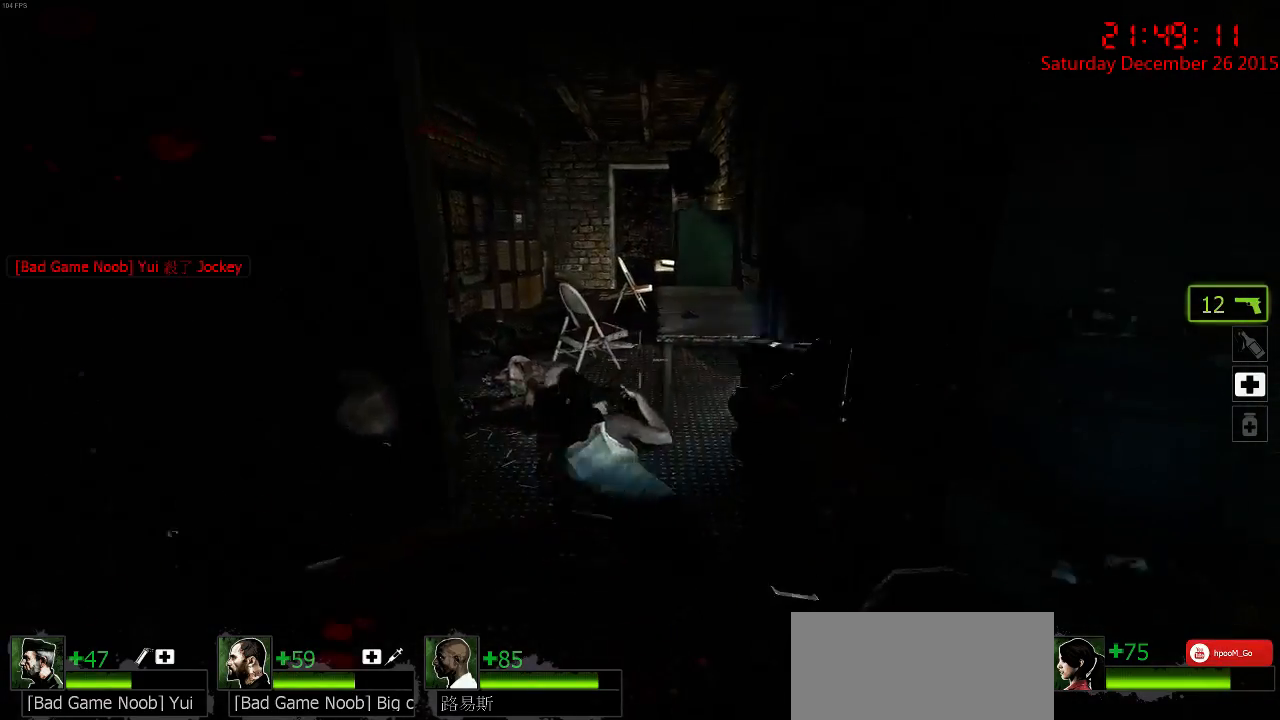
{"keys": ["e"], "mouse": [], "events": [[100, "d", "down"], [167, "d", "up"], [433, "e", "down"], [467, "w", "up"]]}